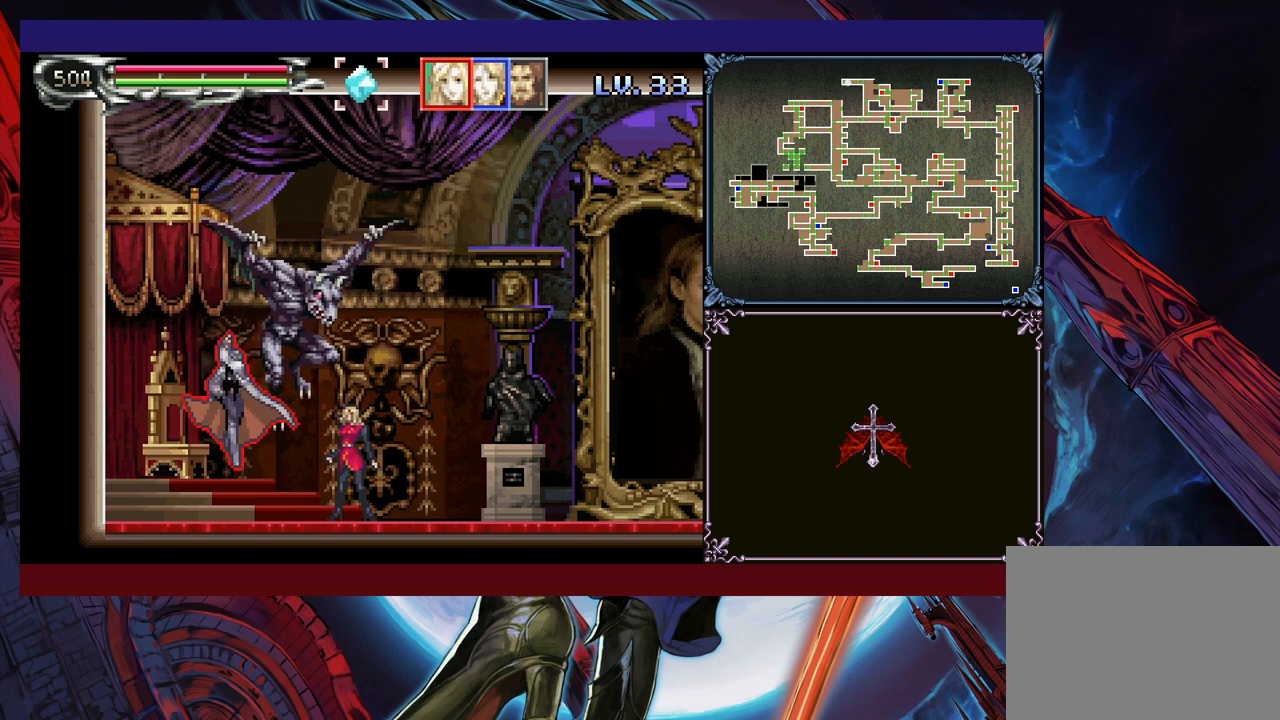
Gameplay with a controller (Xbox layout); each line is a JSON object with the inputs held at the frame after it. "events" lists button and stick changes between this image and that frame as [ms after this image, input, new state], when the widget could be followed in between. Not read: L2 R2 R3 right_stick.
{"buttons": [], "left_stick": "center", "events": [[200, "Y", "down"], [233, "Y", "up"], [233, "left_stick", "down"], [300, "Y", "down"], [300, "left_stick", "center"], [333, "Y", "up"], [400, "Y", "down"], [400, "left_stick", "down"], [450, "Y", "up"], [450, "left_stick", "center"]]}
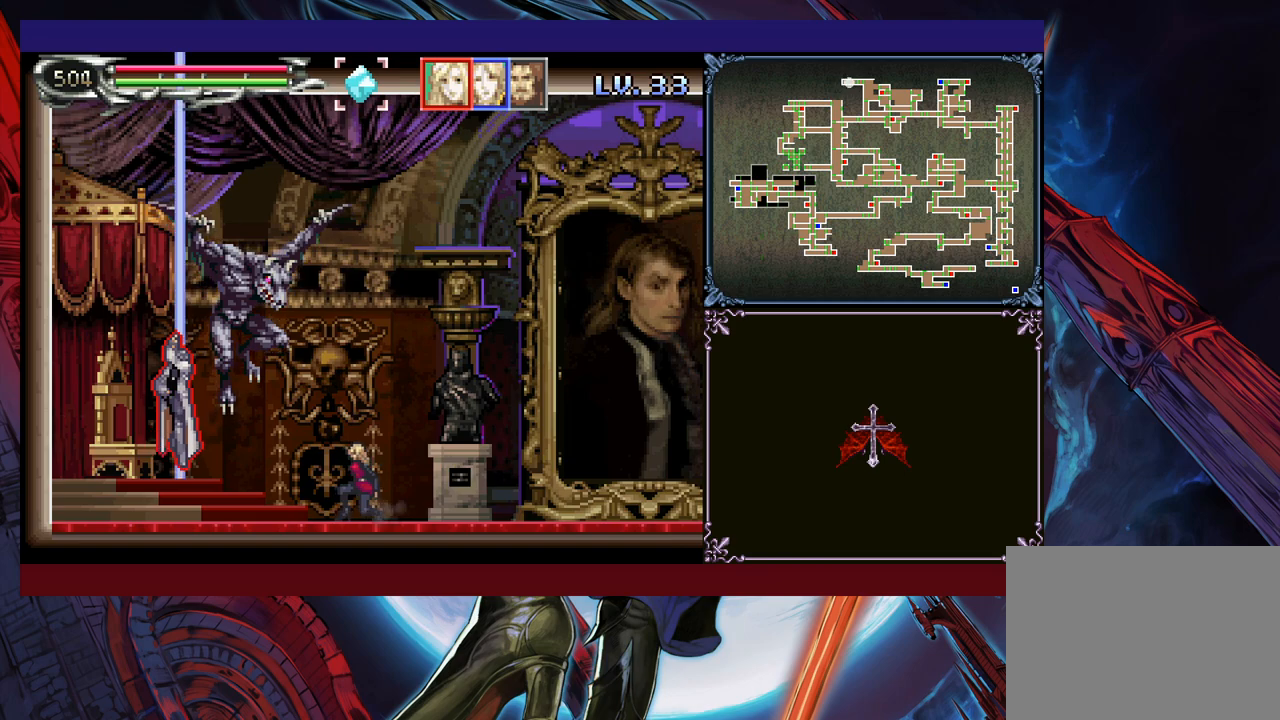
{"buttons": [], "left_stick": "center", "events": [[33, "Y", "down"], [100, "Y", "up"]]}
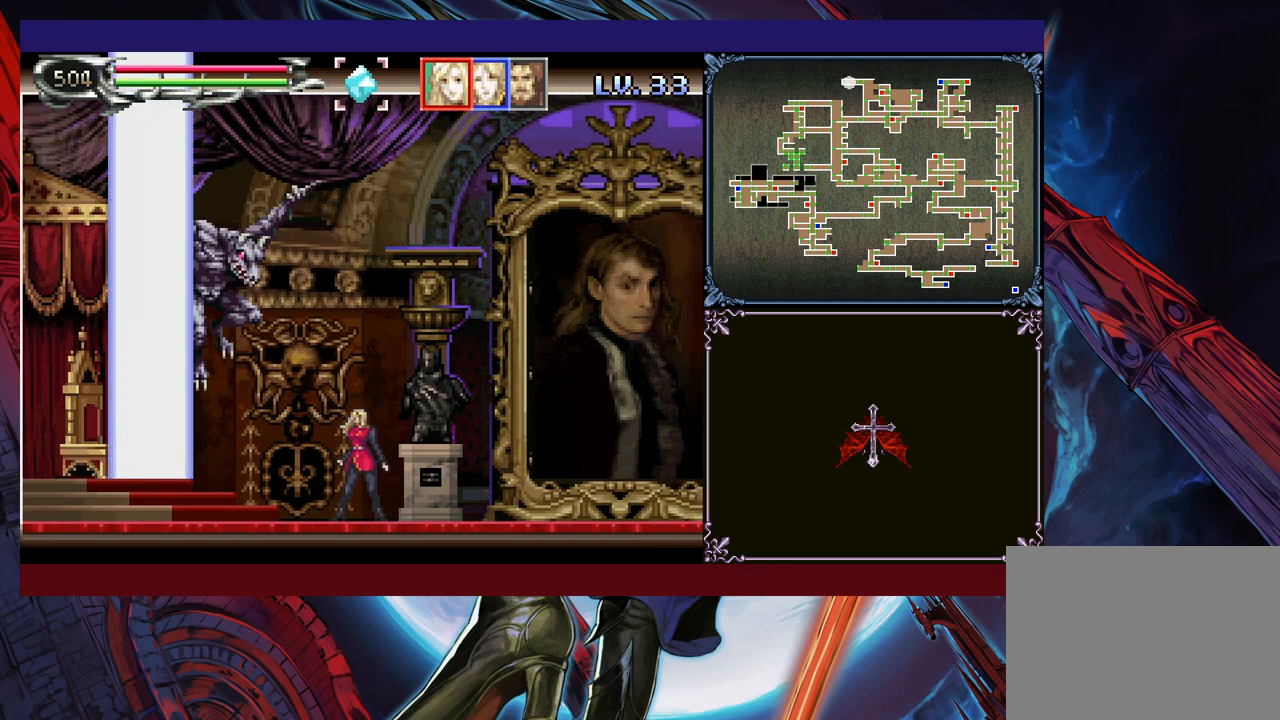
{"buttons": ["B"], "left_stick": "right", "events": [[300, "Y", "down"], [350, "left_stick", "right"], [383, "Y", "up"], [433, "B", "down"]]}
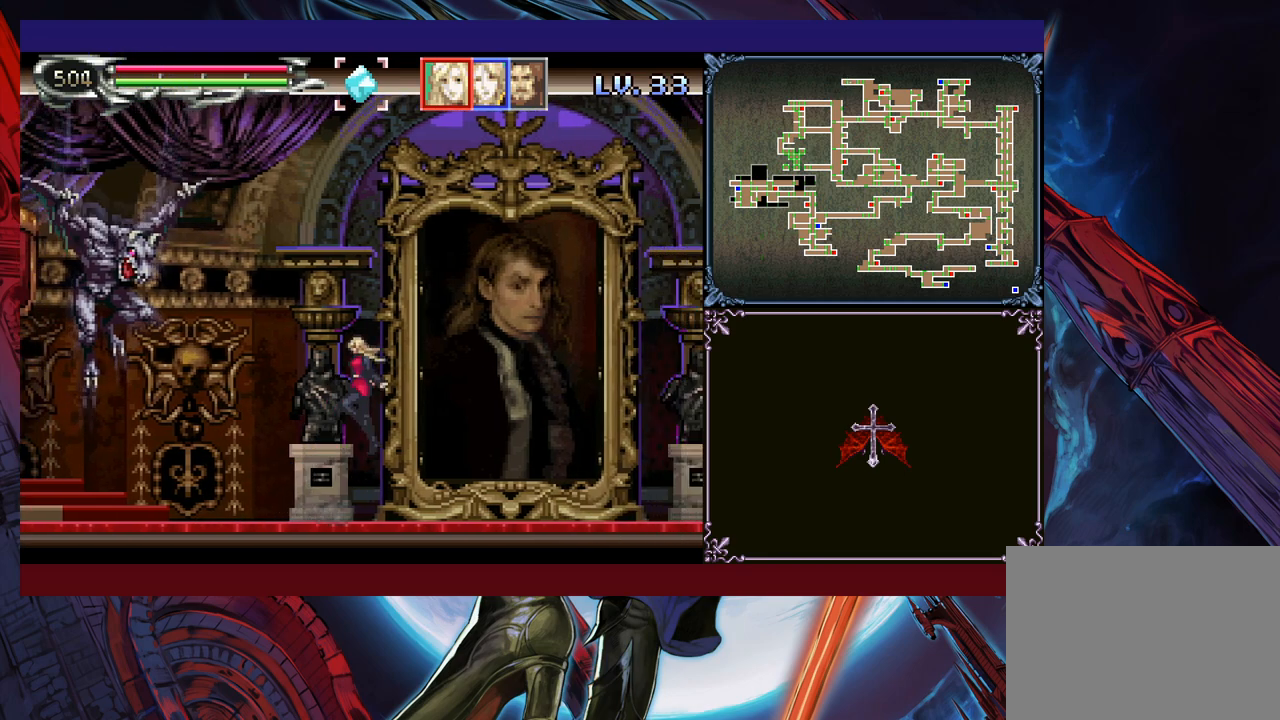
{"buttons": ["X"], "left_stick": "up-right", "events": [[50, "B", "up"], [250, "B", "down"], [250, "left_stick", "up-right"], [350, "B", "up"], [450, "X", "down"]]}
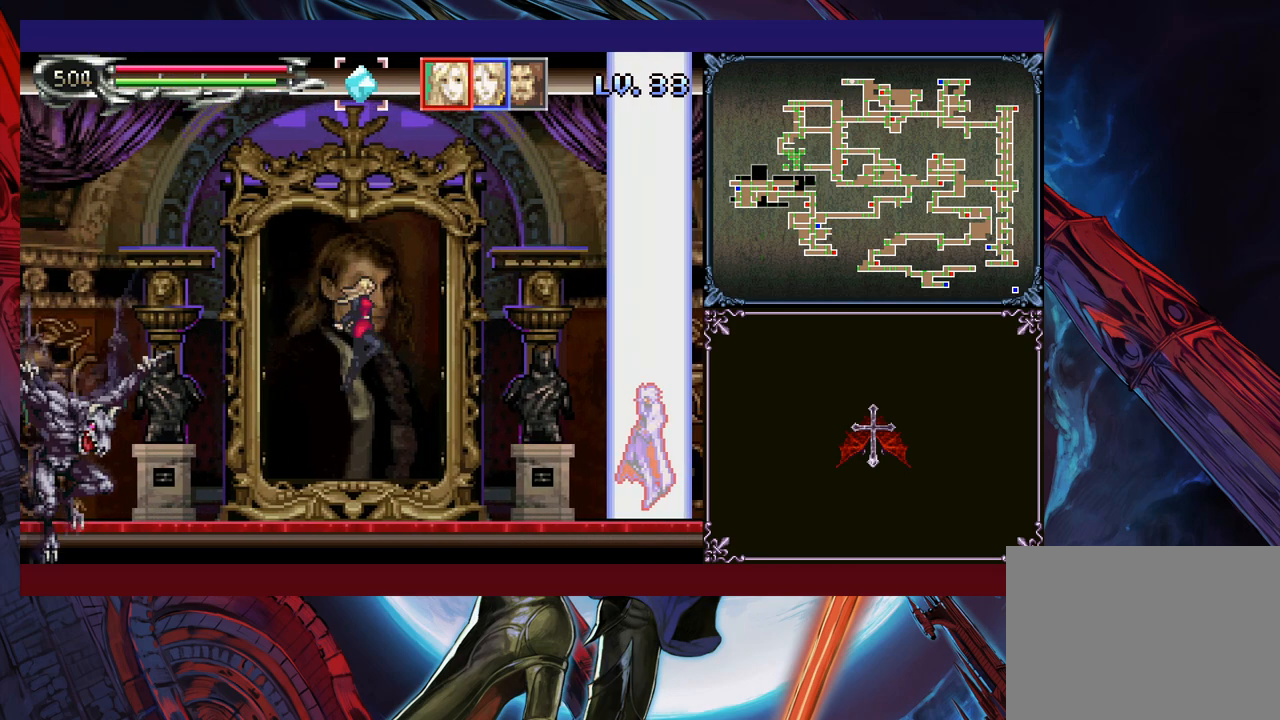
{"buttons": [], "left_stick": "center", "events": [[33, "X", "up"], [250, "left_stick", "center"], [333, "left_stick", "down"], [350, "Y", "down"], [400, "Y", "up"], [433, "left_stick", "center"]]}
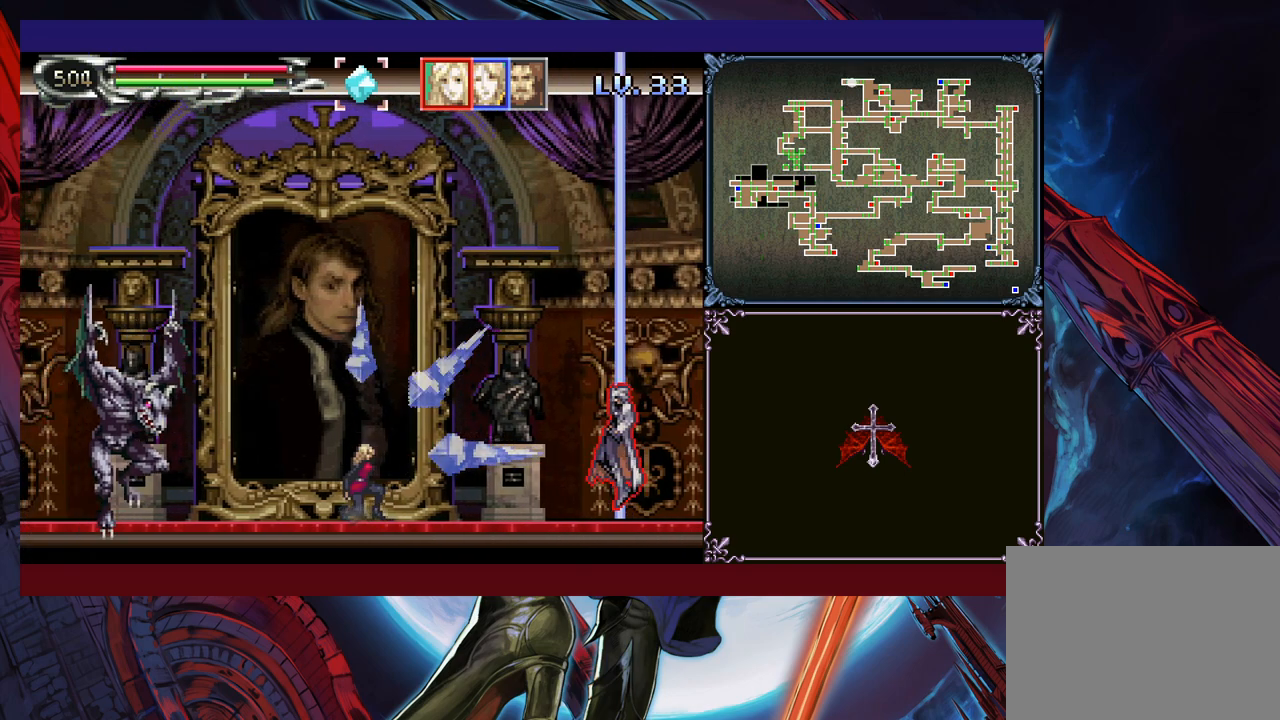
{"buttons": [], "left_stick": "left", "events": [[50, "left_stick", "right"], [133, "left_stick", "center"], [500, "left_stick", "left"]]}
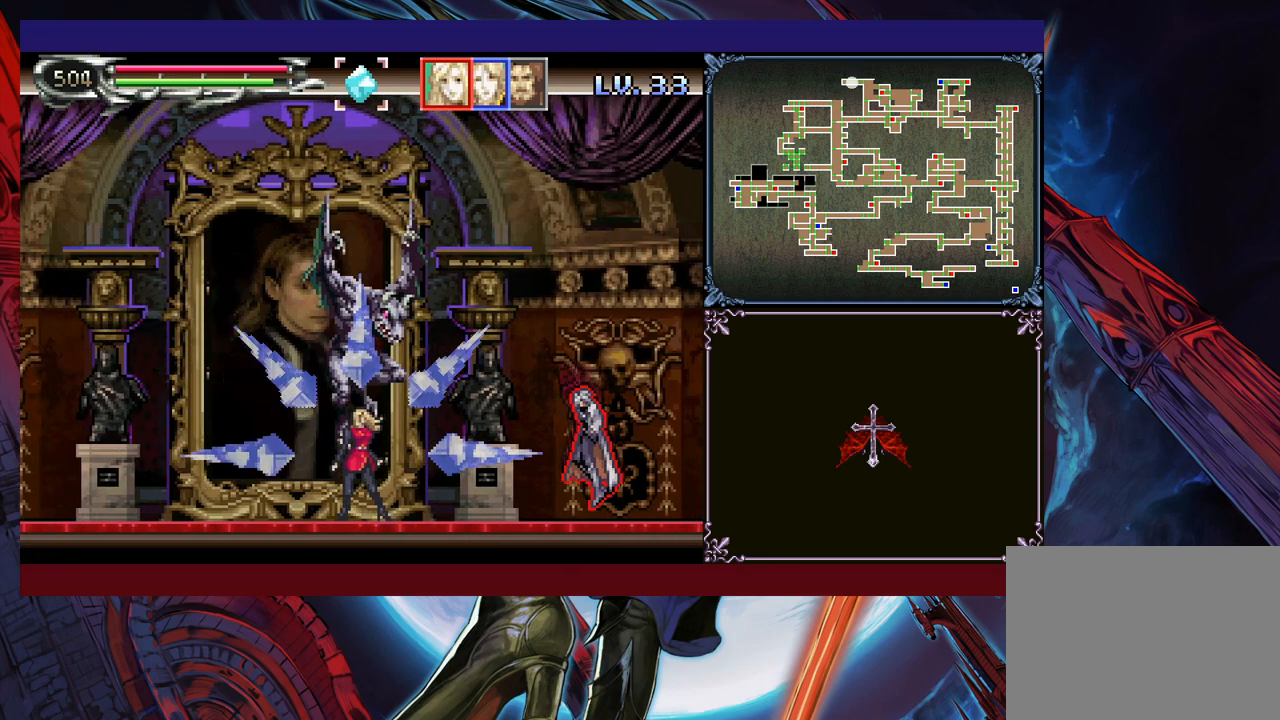
{"buttons": [], "left_stick": "left", "events": []}
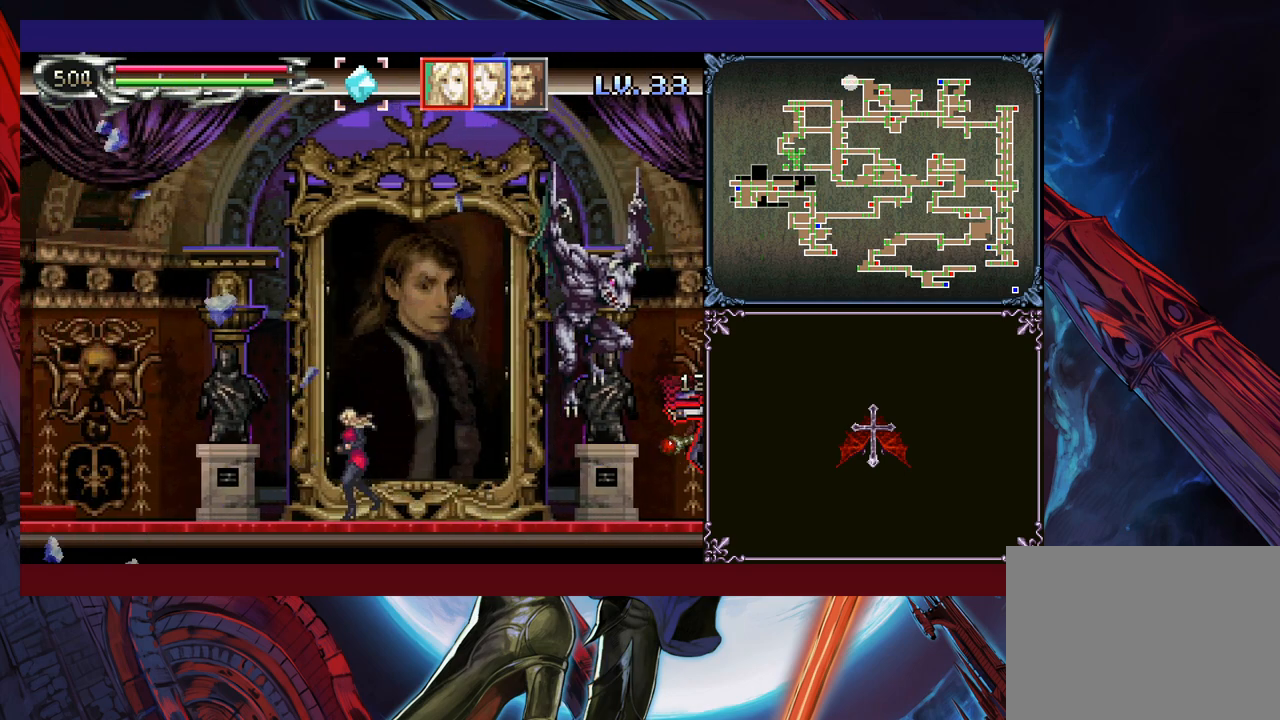
{"buttons": ["X"], "left_stick": "up", "events": [[50, "left_stick", "center"], [133, "B", "down"], [250, "B", "up"], [300, "B", "down"], [300, "left_stick", "up"], [500, "B", "up"], [500, "X", "down"]]}
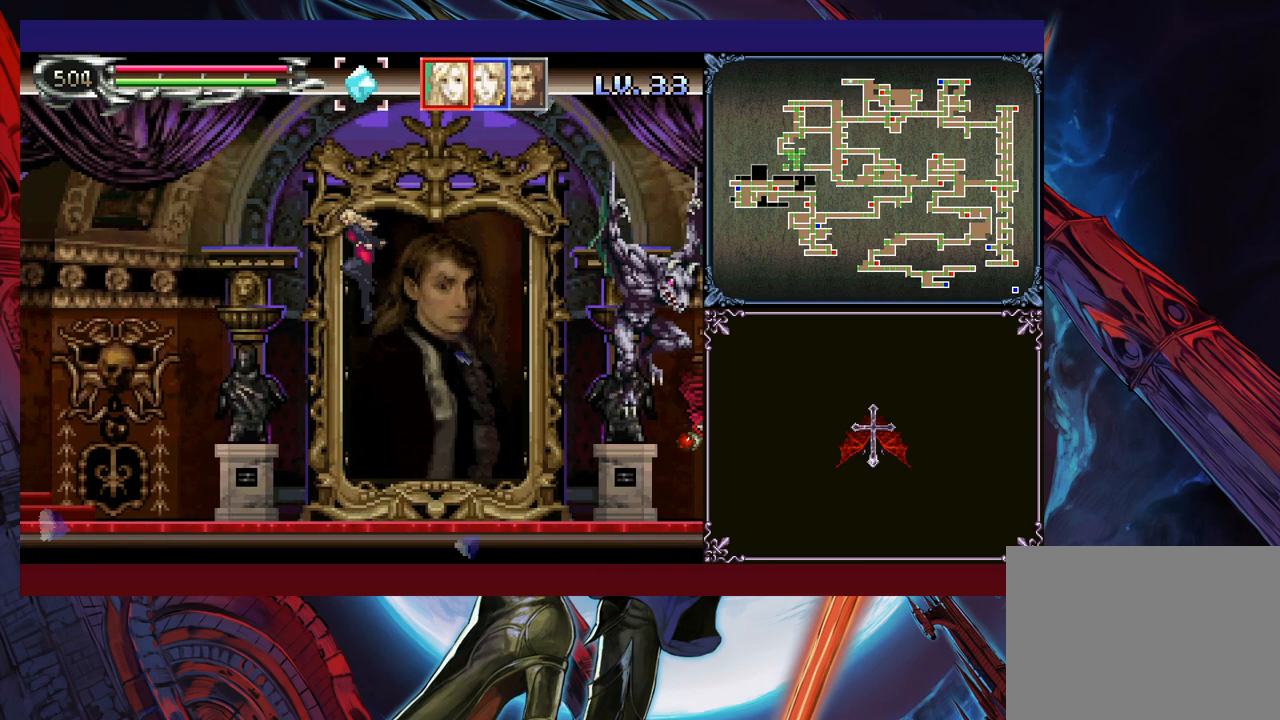
{"buttons": [], "left_stick": "center", "events": [[133, "X", "up"], [133, "left_stick", "center"]]}
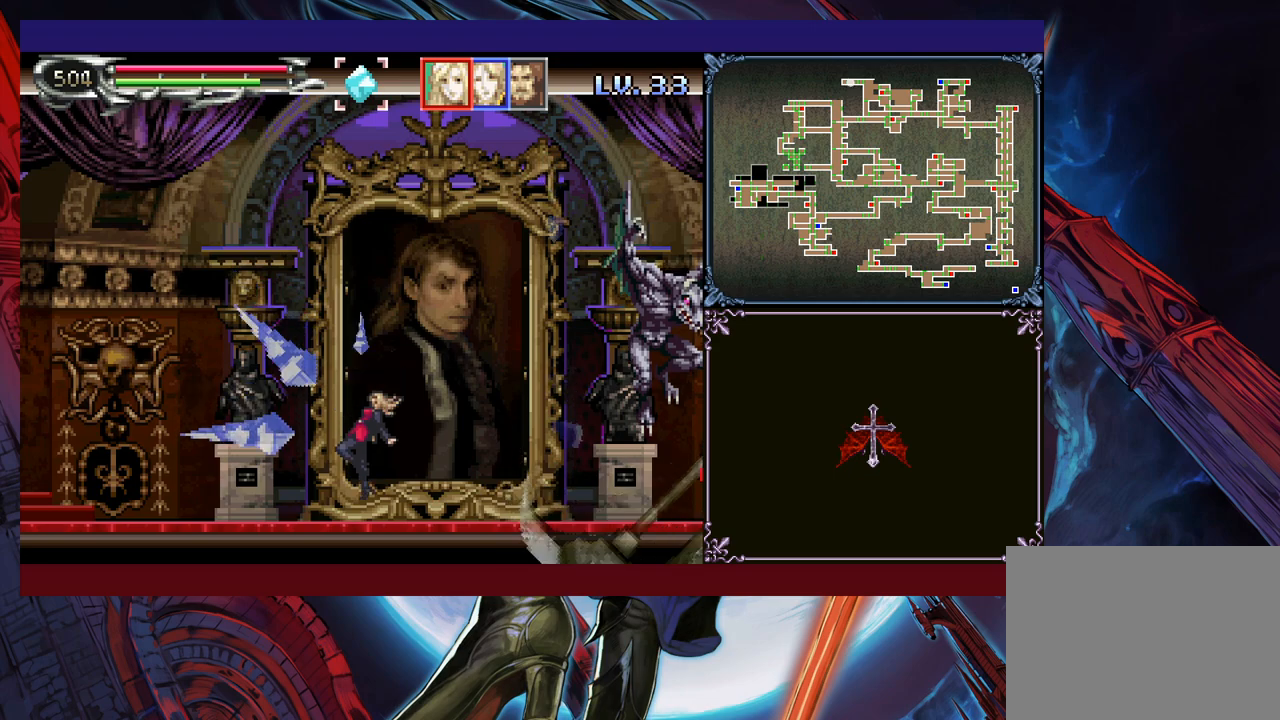
{"buttons": [], "left_stick": "center", "events": [[100, "Y", "down"], [150, "Y", "up"]]}
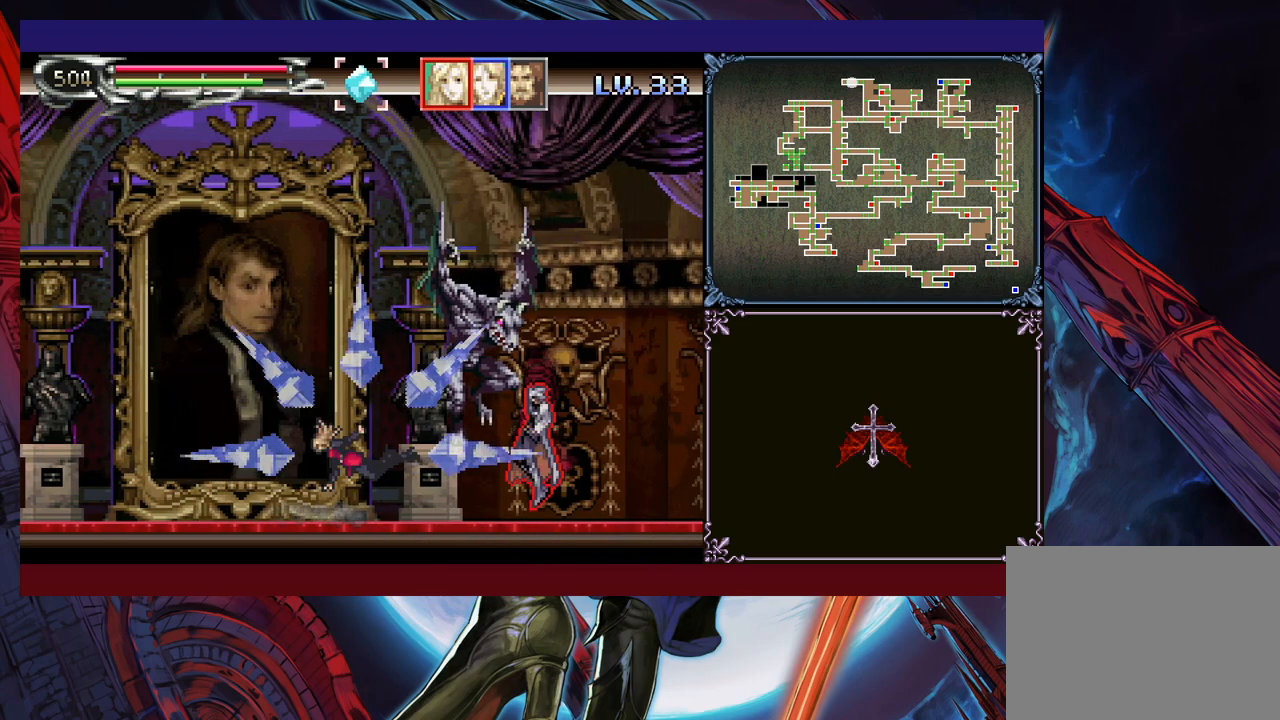
{"buttons": [], "left_stick": "center", "events": [[300, "left_stick", "right"], [383, "X", "down"], [400, "left_stick", "center"], [483, "X", "up"]]}
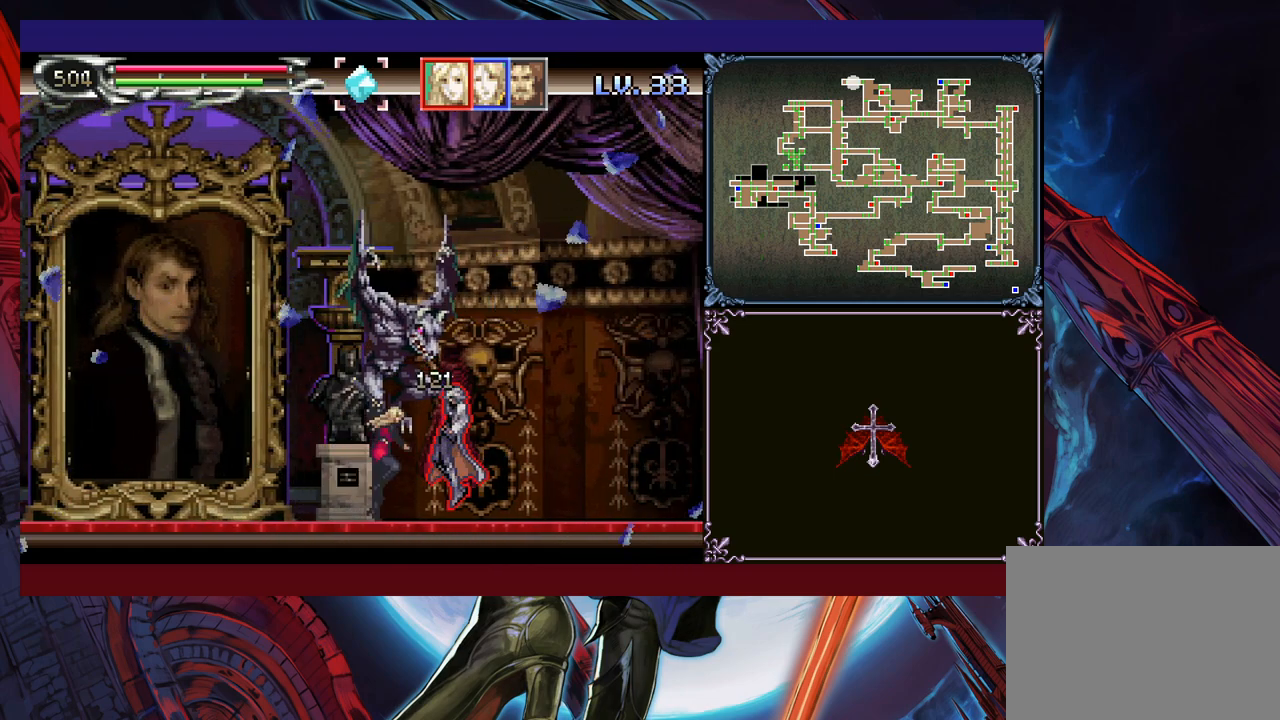
{"buttons": ["X"], "left_stick": "center", "events": [[250, "X", "down"], [300, "X", "up"], [350, "X", "down"], [400, "X", "up"], [450, "X", "down"]]}
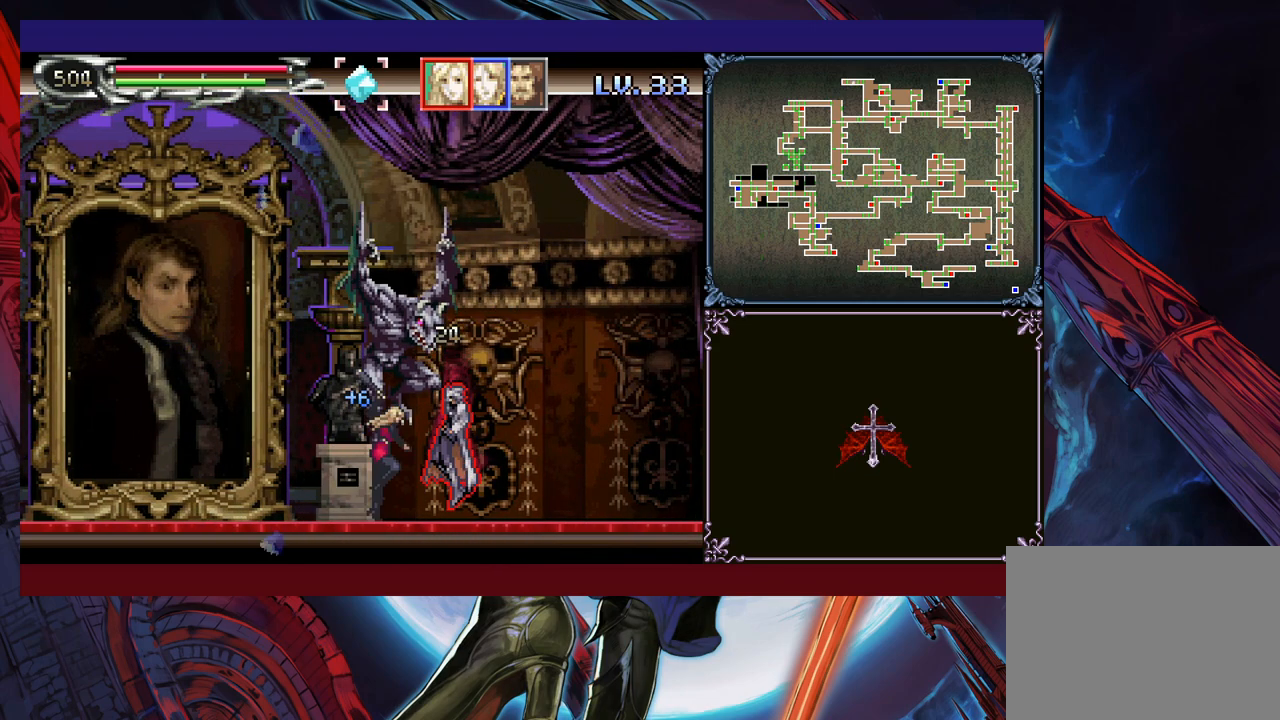
{"buttons": [], "left_stick": "down", "events": [[50, "X", "up"], [300, "Y", "down"], [350, "Y", "up"], [450, "left_stick", "down"]]}
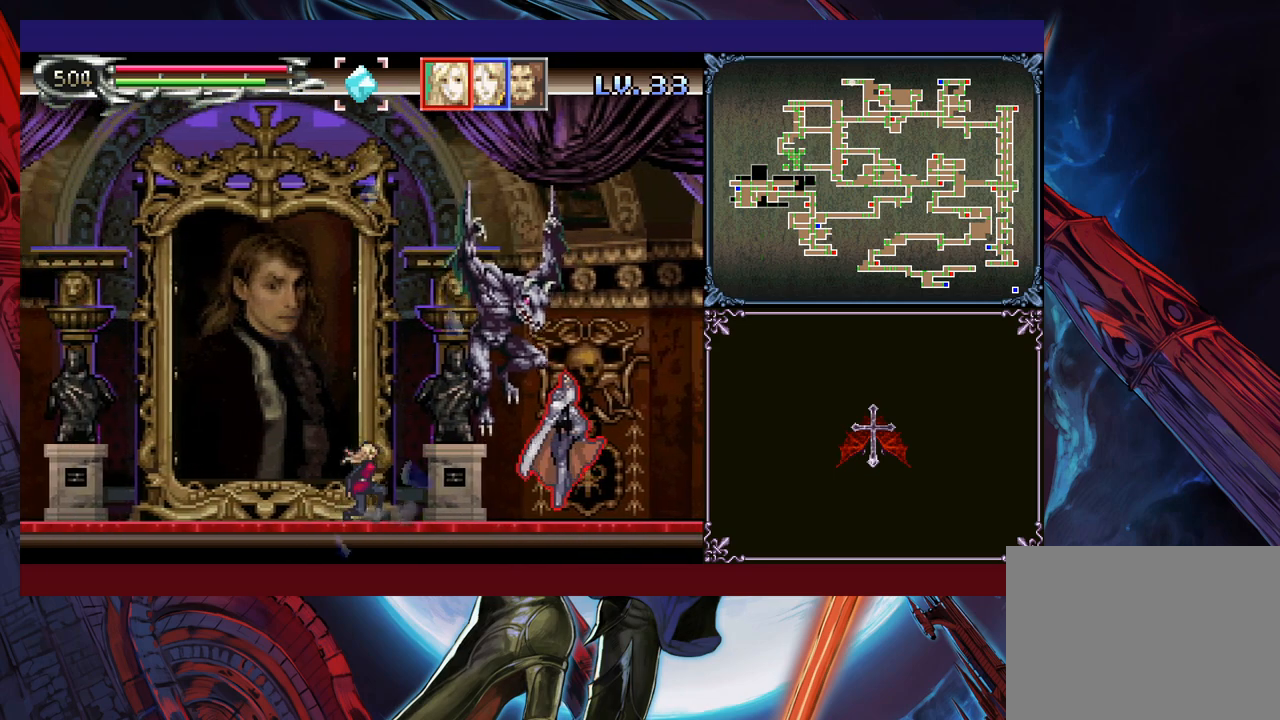
{"buttons": [], "left_stick": "center", "events": [[33, "left_stick", "center"], [83, "Y", "down"], [133, "Y", "up"], [150, "left_stick", "down"], [200, "Y", "down"], [233, "left_stick", "center"], [250, "Y", "up"], [333, "left_stick", "down"], [350, "Y", "down"], [383, "Y", "up"], [383, "left_stick", "center"], [450, "Y", "down"], [500, "Y", "up"]]}
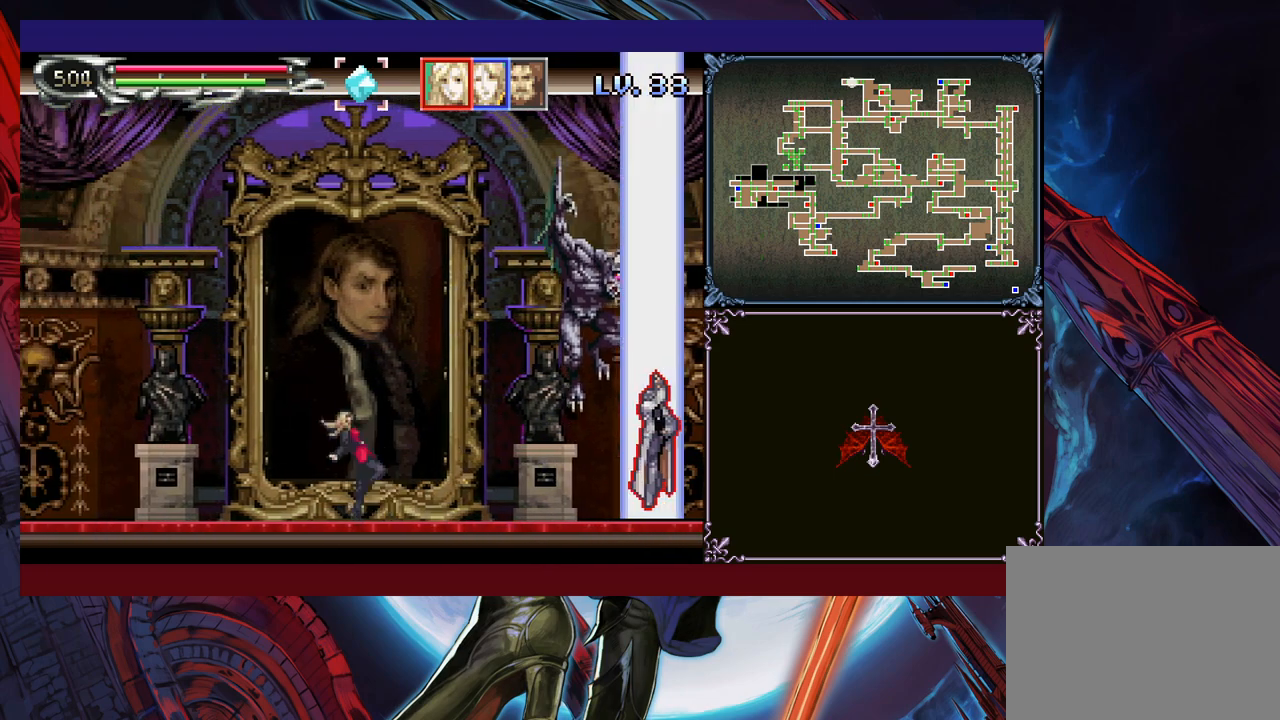
{"buttons": [], "left_stick": "center", "events": [[100, "Y", "down"], [100, "left_stick", "down"], [150, "Y", "up"], [183, "left_stick", "center"], [250, "Y", "down"], [250, "left_stick", "down"], [300, "Y", "up"], [300, "left_stick", "center"], [350, "Y", "down"], [383, "left_stick", "down"], [433, "Y", "up"], [450, "left_stick", "center"]]}
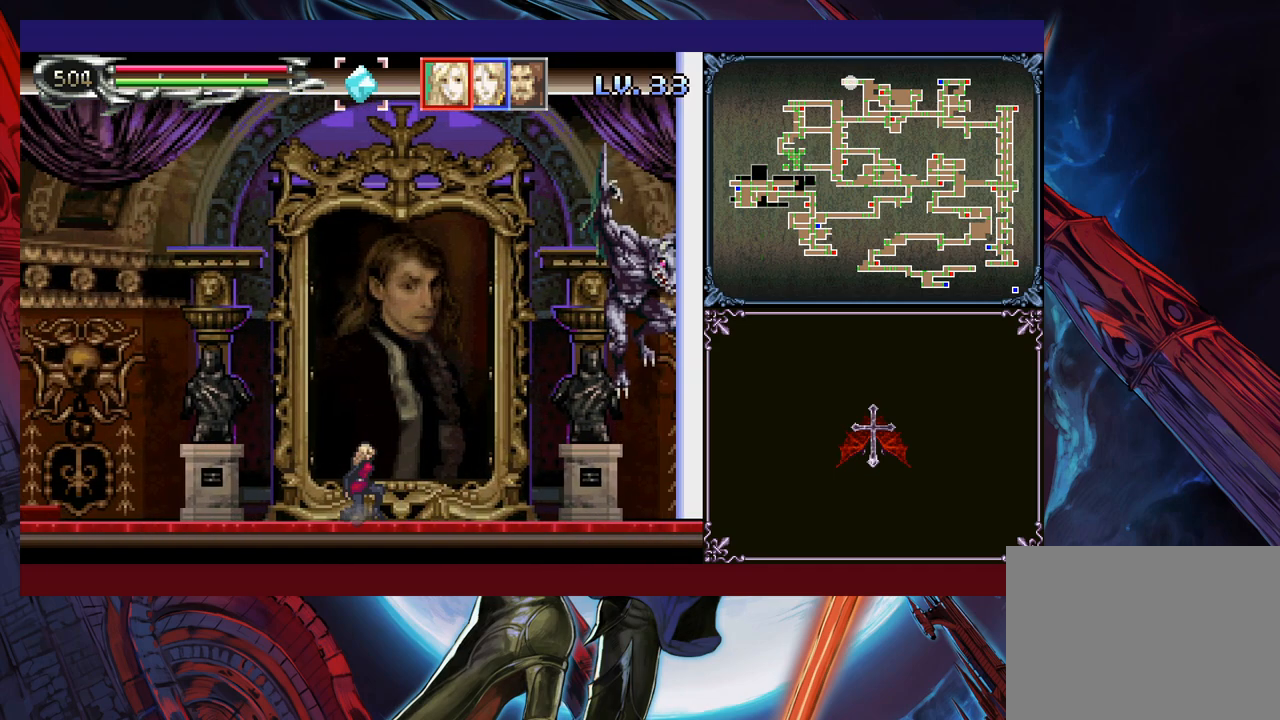
{"buttons": ["X"], "left_stick": "up", "events": [[300, "left_stick", "up"], [500, "X", "down"]]}
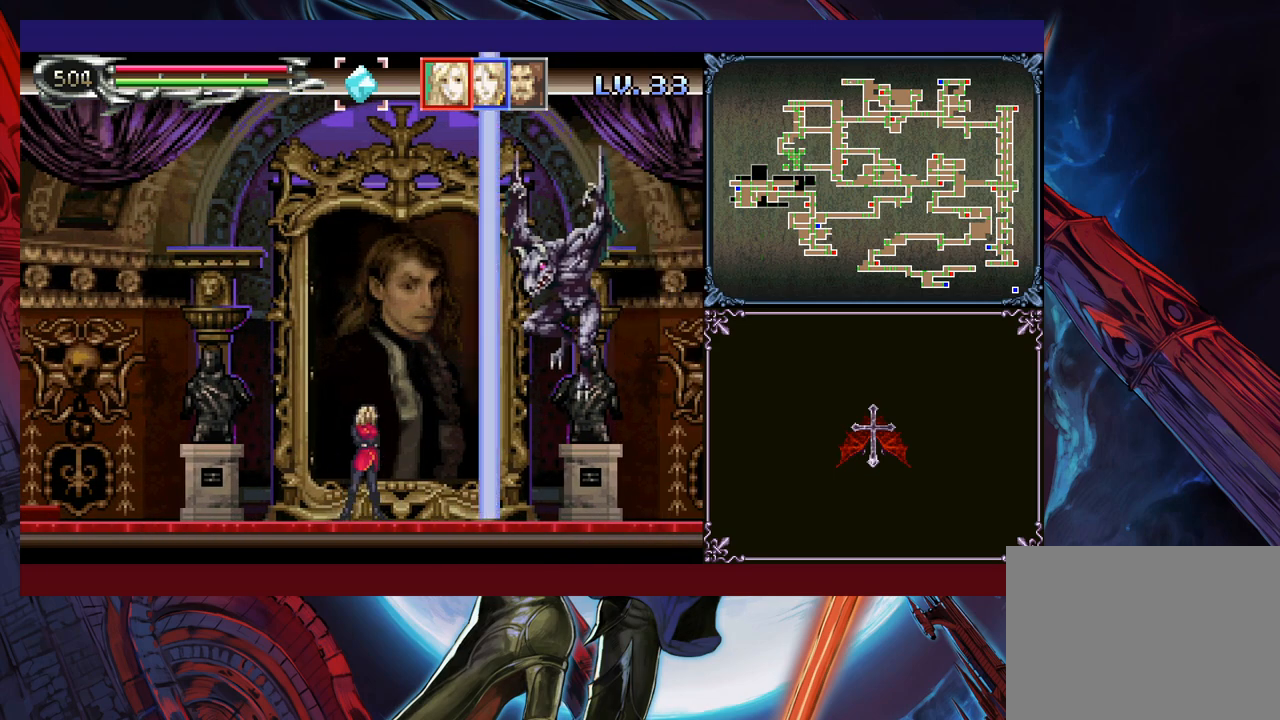
{"buttons": [], "left_stick": "center", "events": [[100, "X", "up"], [150, "left_stick", "center"], [300, "left_stick", "down"], [350, "Y", "down"], [400, "left_stick", "center"], [433, "Y", "up"]]}
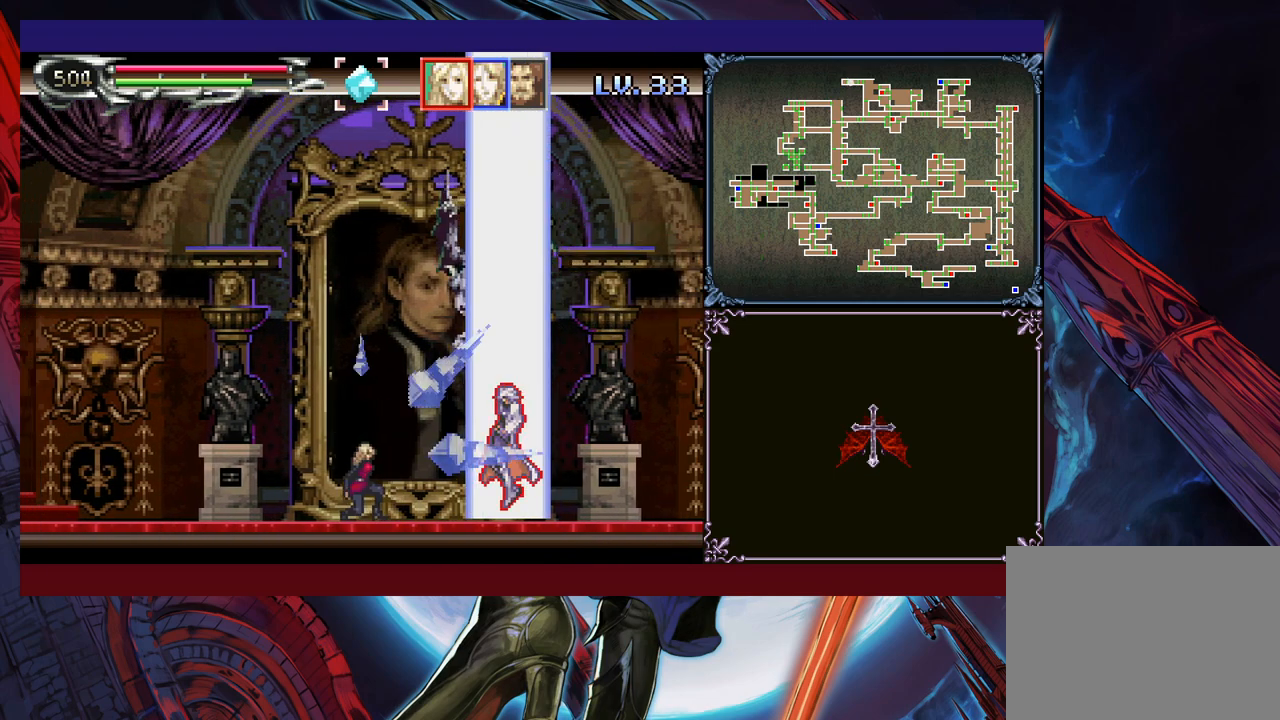
{"buttons": ["Y"], "left_stick": "center", "events": [[500, "Y", "down"]]}
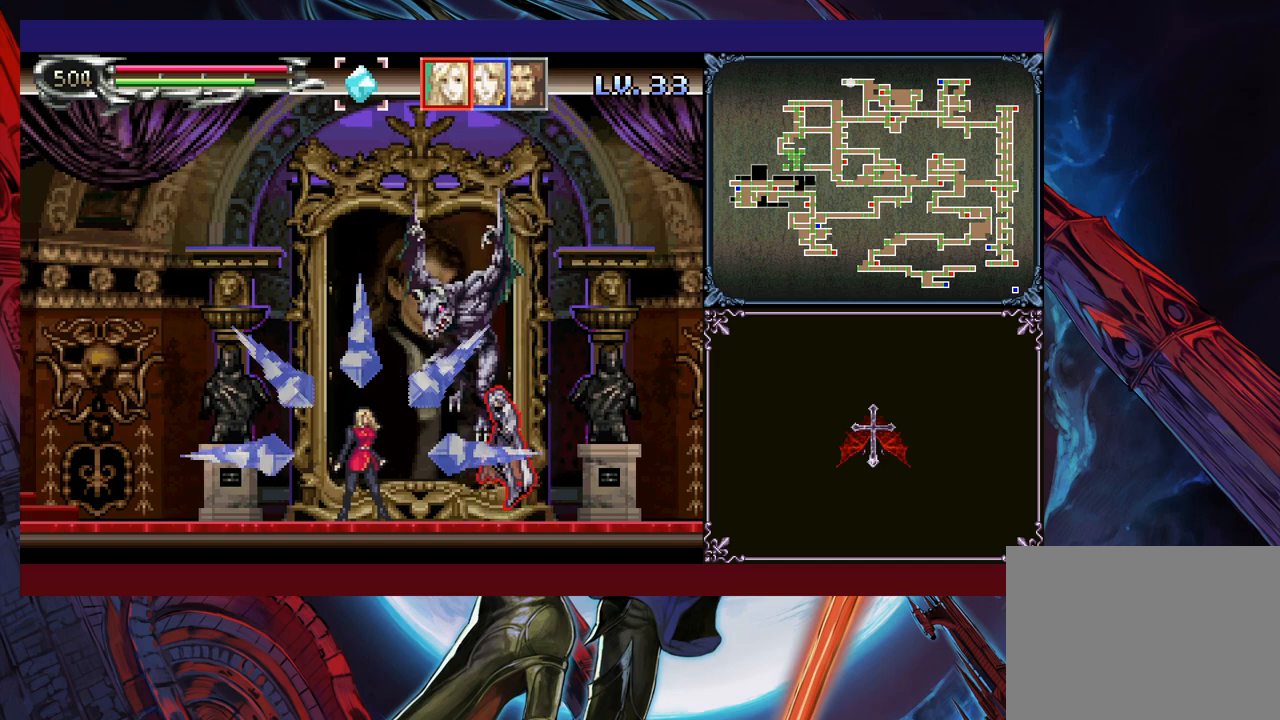
{"buttons": [], "left_stick": "center", "events": [[50, "Y", "up"], [150, "left_stick", "down"], [233, "left_stick", "center"]]}
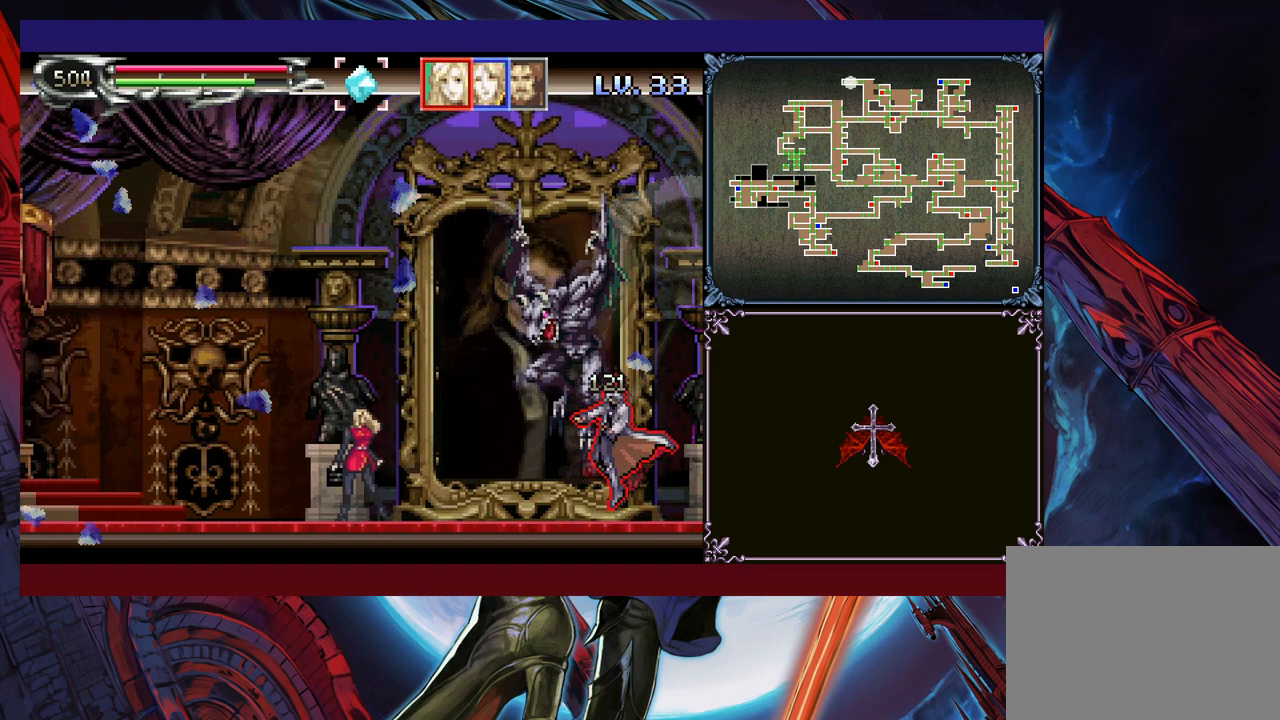
{"buttons": ["B"], "left_stick": "up-right", "events": [[100, "B", "down"], [100, "left_stick", "left"], [250, "B", "up"], [333, "B", "down"], [333, "left_stick", "center"], [400, "left_stick", "up-right"]]}
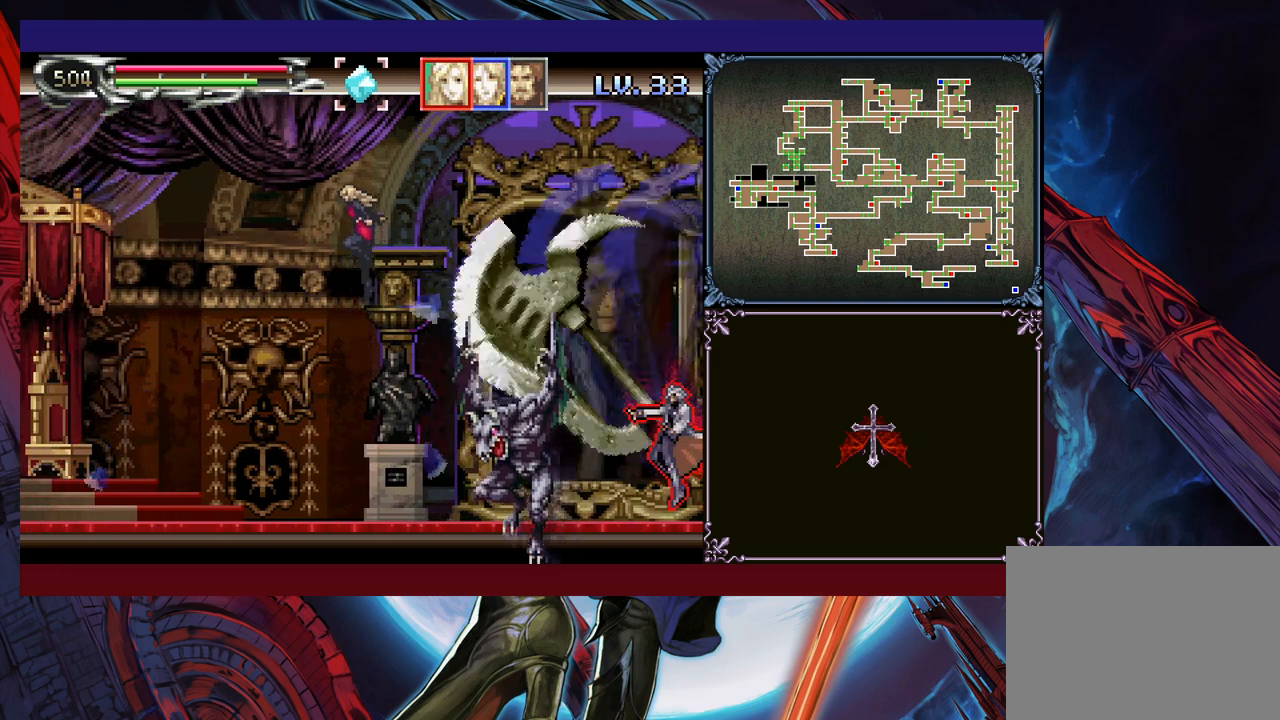
{"buttons": [], "left_stick": "center", "events": [[33, "B", "up"], [50, "X", "down"], [150, "left_stick", "center"], [233, "X", "up"], [300, "left_stick", "left"], [400, "left_stick", "center"]]}
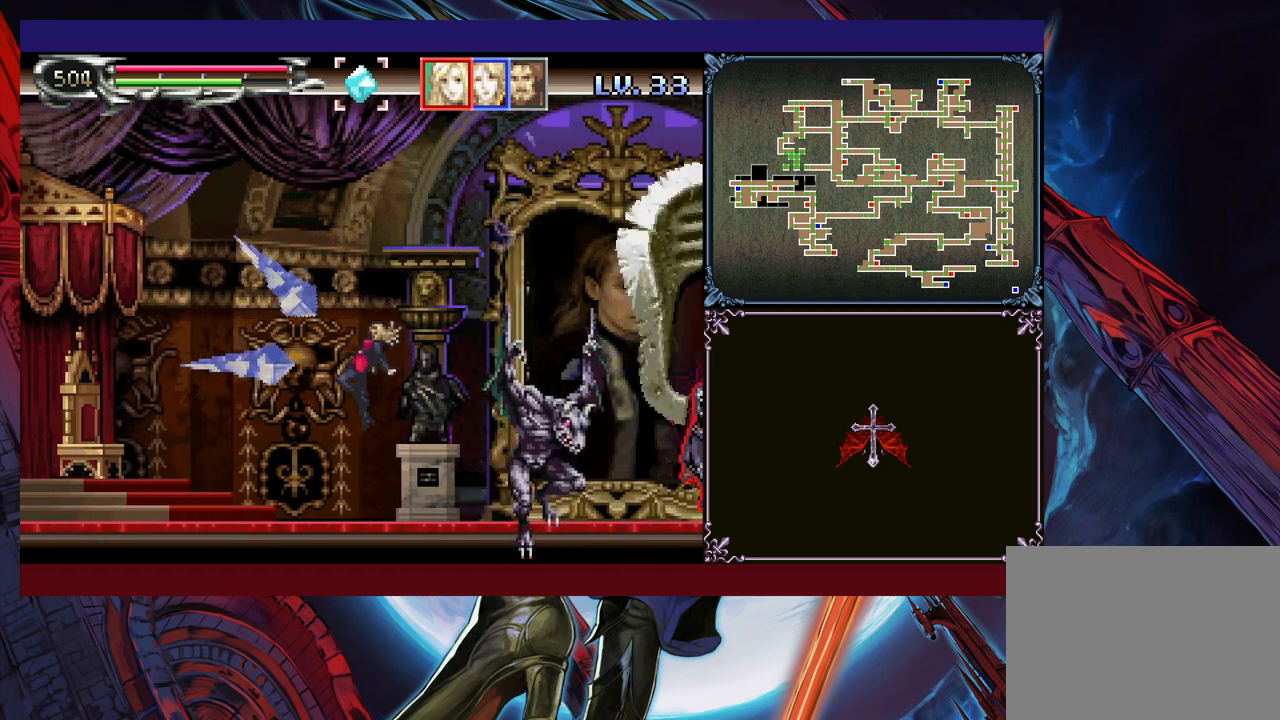
{"buttons": [], "left_stick": "right", "events": [[200, "Y", "down"], [283, "Y", "up"], [333, "left_stick", "down"], [400, "left_stick", "center"], [500, "left_stick", "right"]]}